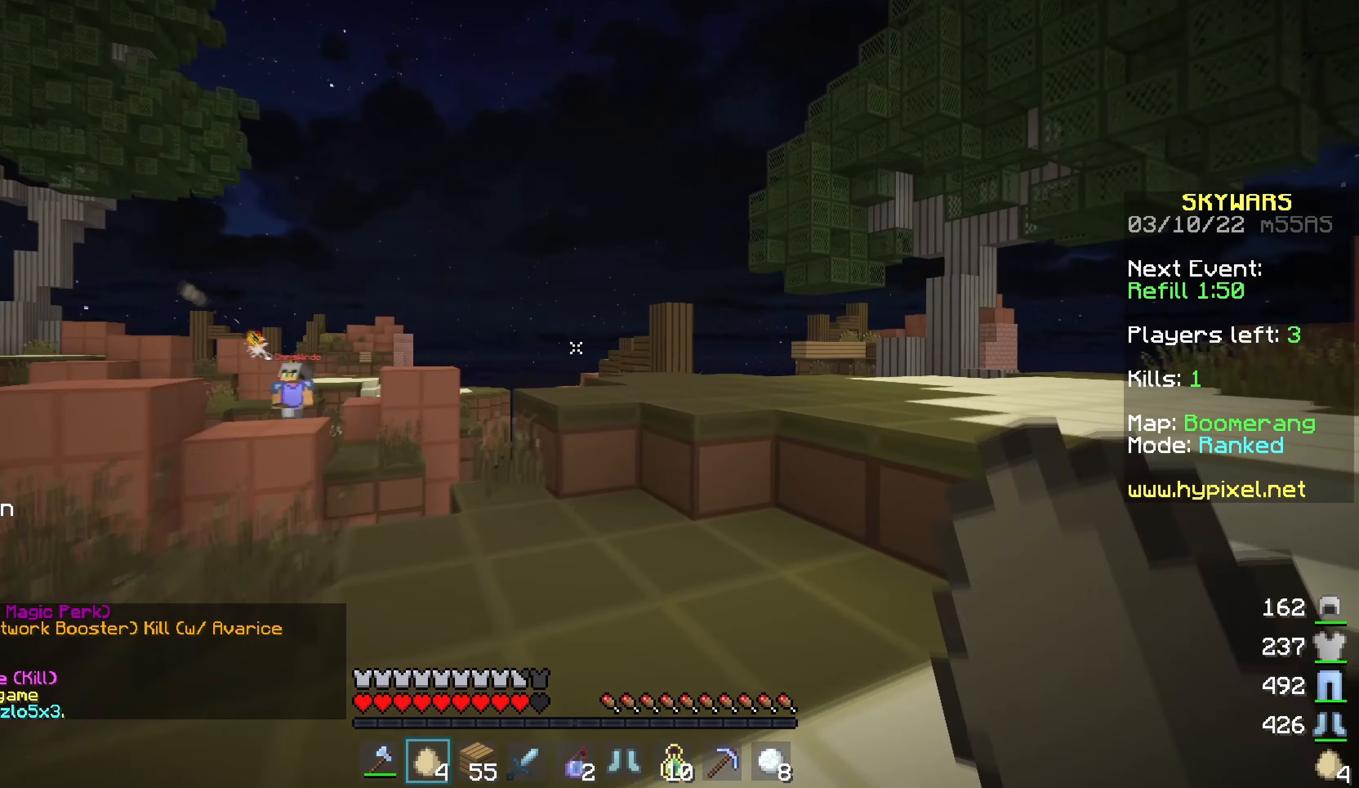
Gameplay with keyboard and mouse; each line is a JSON object with the keys and mouse buttons held at the frame after it. "events" lists presses ("down") and releases ("up") of "a", "d", "s", "w", "mouse_left" and "mouse_right" between this image and that frame as [ms after this image, input, new state], when the widget could be followed in between. "mouse_left", "mouse_right" = the "left", "right" buttons of the "mouse" list. No other keys are recorded. Fast repeated clicks can show as one long hold. Mouse movement is not recorded.
{"keys": ["w"], "mouse": [], "events": [[17, "d", "up"]]}
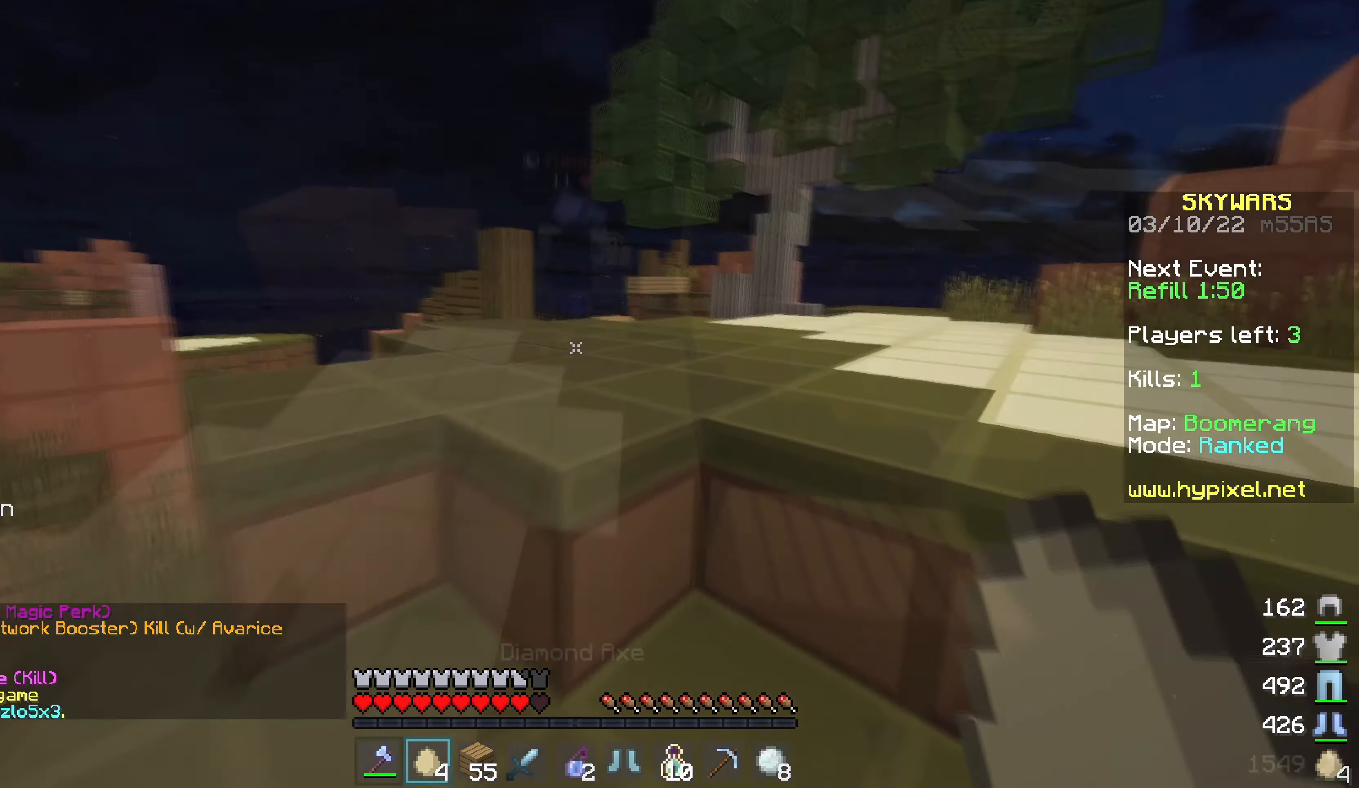
{"keys": ["w"], "mouse": [], "events": [[250, "a", "down"], [433, "a", "up"]]}
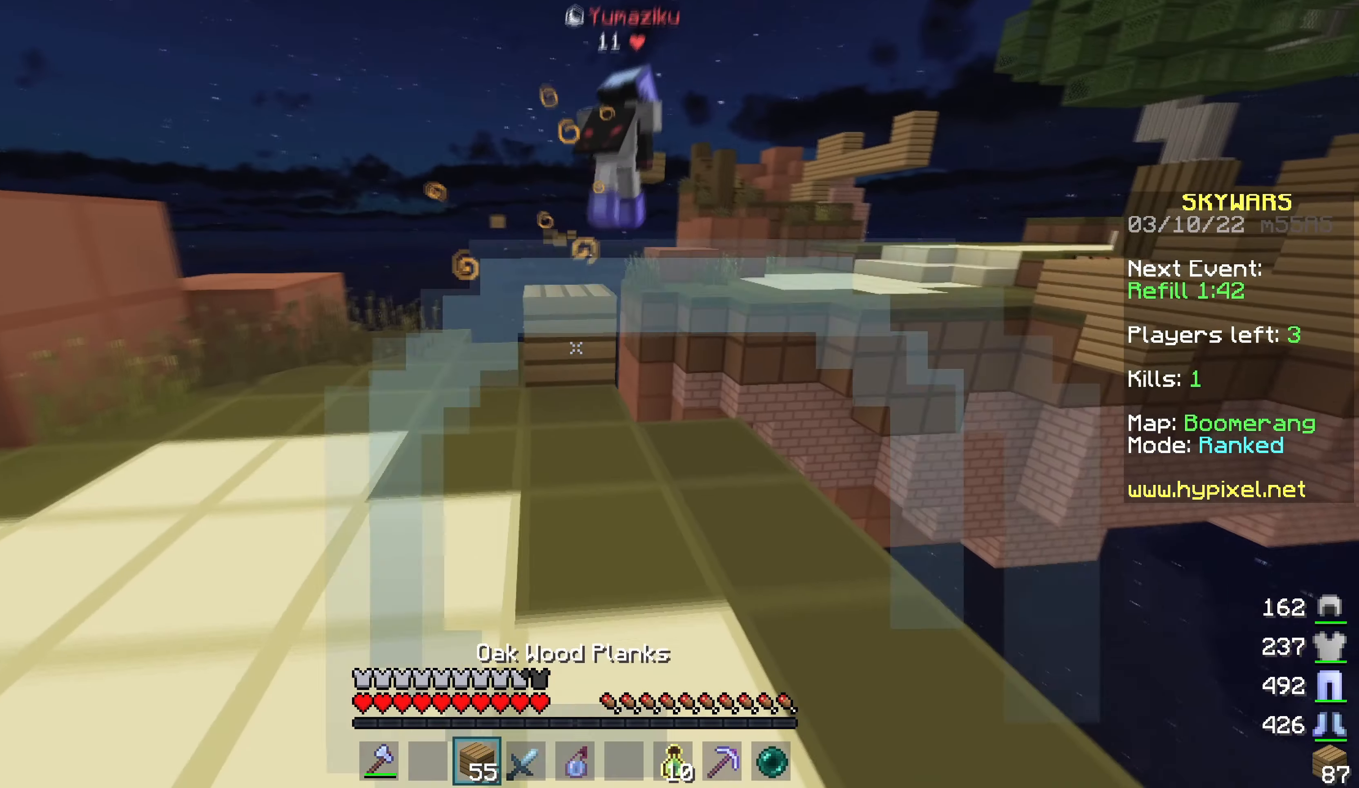
{"keys": ["w"], "mouse": [], "events": [[100, "mouse_right", "down"], [250, "mouse_right", "up"], [283, "a", "down"], [483, "a", "up"]]}
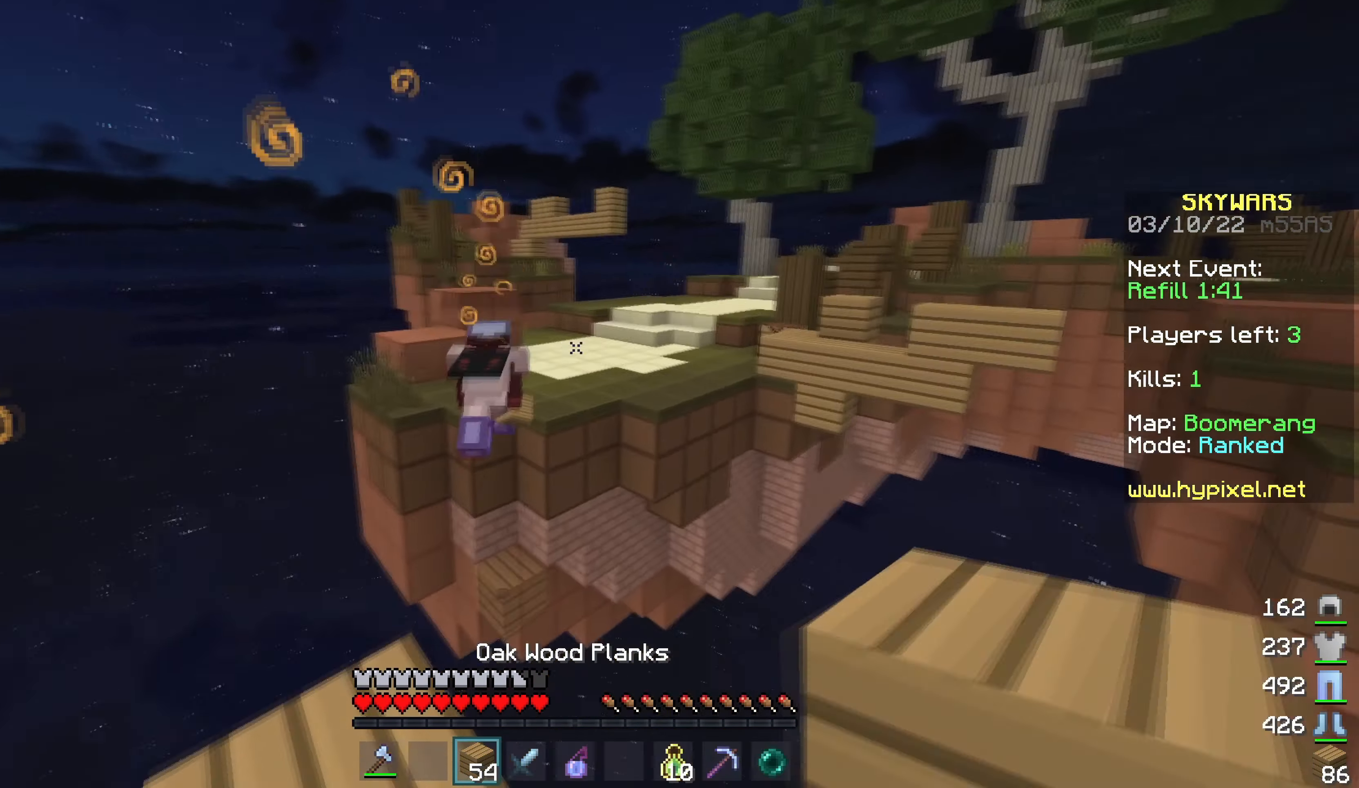
{"keys": ["d", "w"], "mouse": [], "events": [[250, "mouse_right", "down"], [350, "mouse_right", "up"], [417, "d", "down"]]}
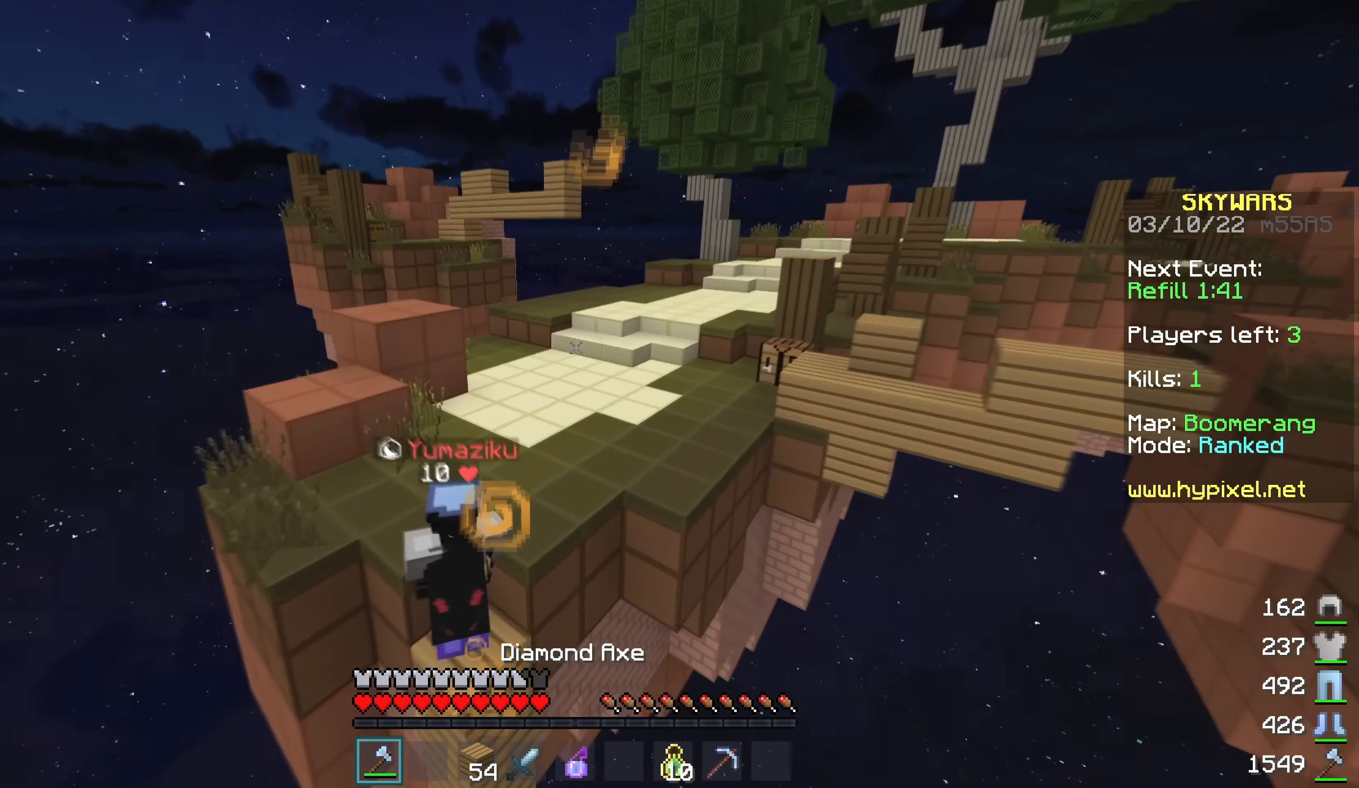
{"keys": ["d", "w"], "mouse": ["left"], "events": [[500, "mouse_left", "down"]]}
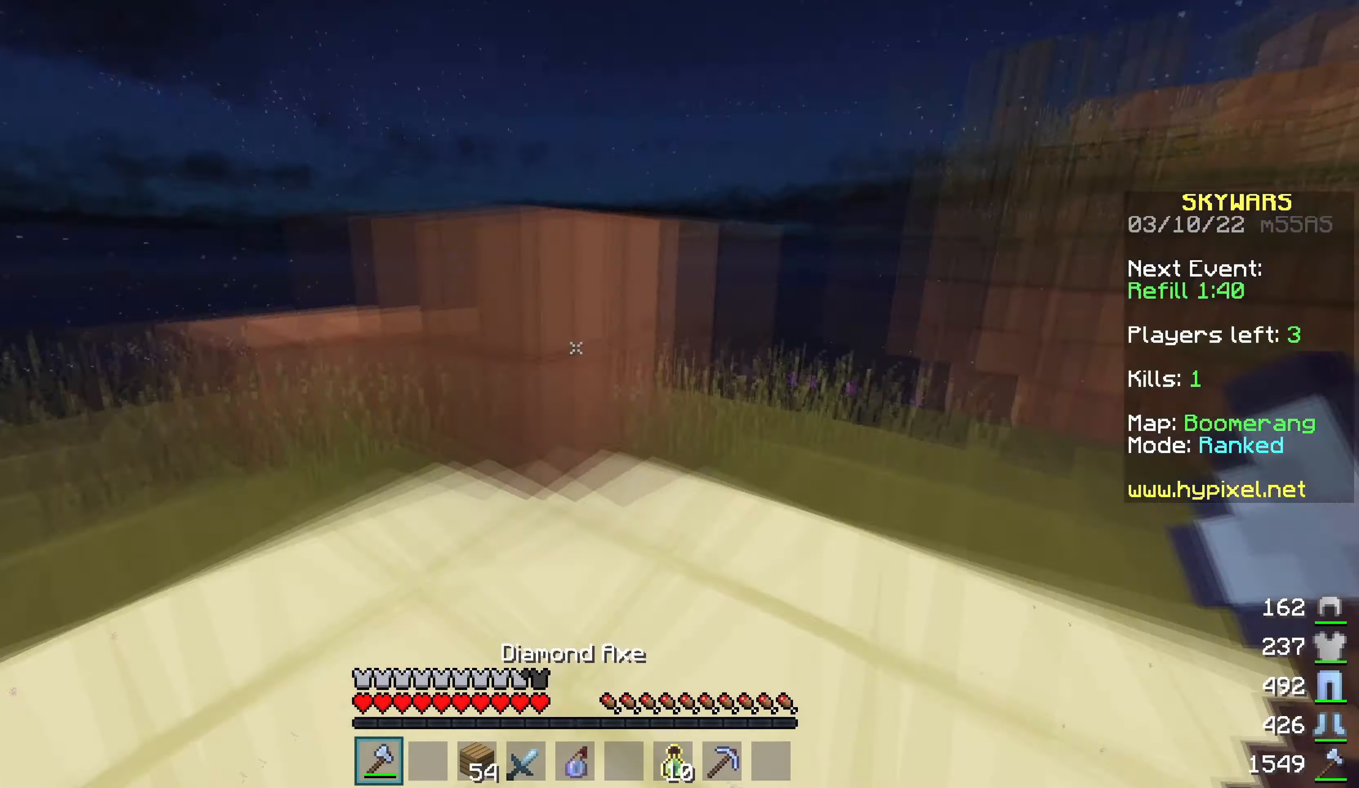
{"keys": ["a"], "mouse": ["left"], "events": [[217, "a", "down"], [317, "d", "up"], [484, "w", "up"]]}
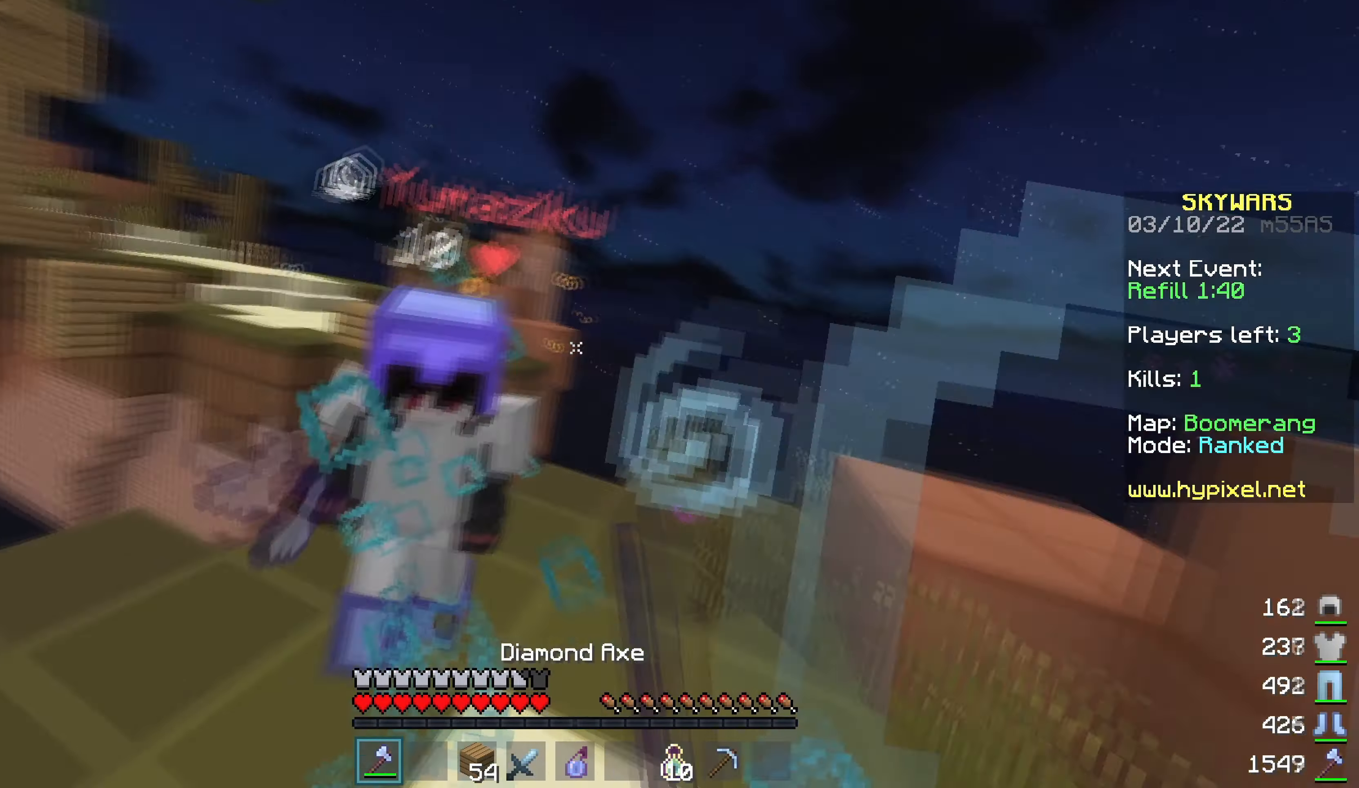
{"keys": ["w"], "mouse": ["left"], "events": [[234, "w", "down"], [300, "a", "up"]]}
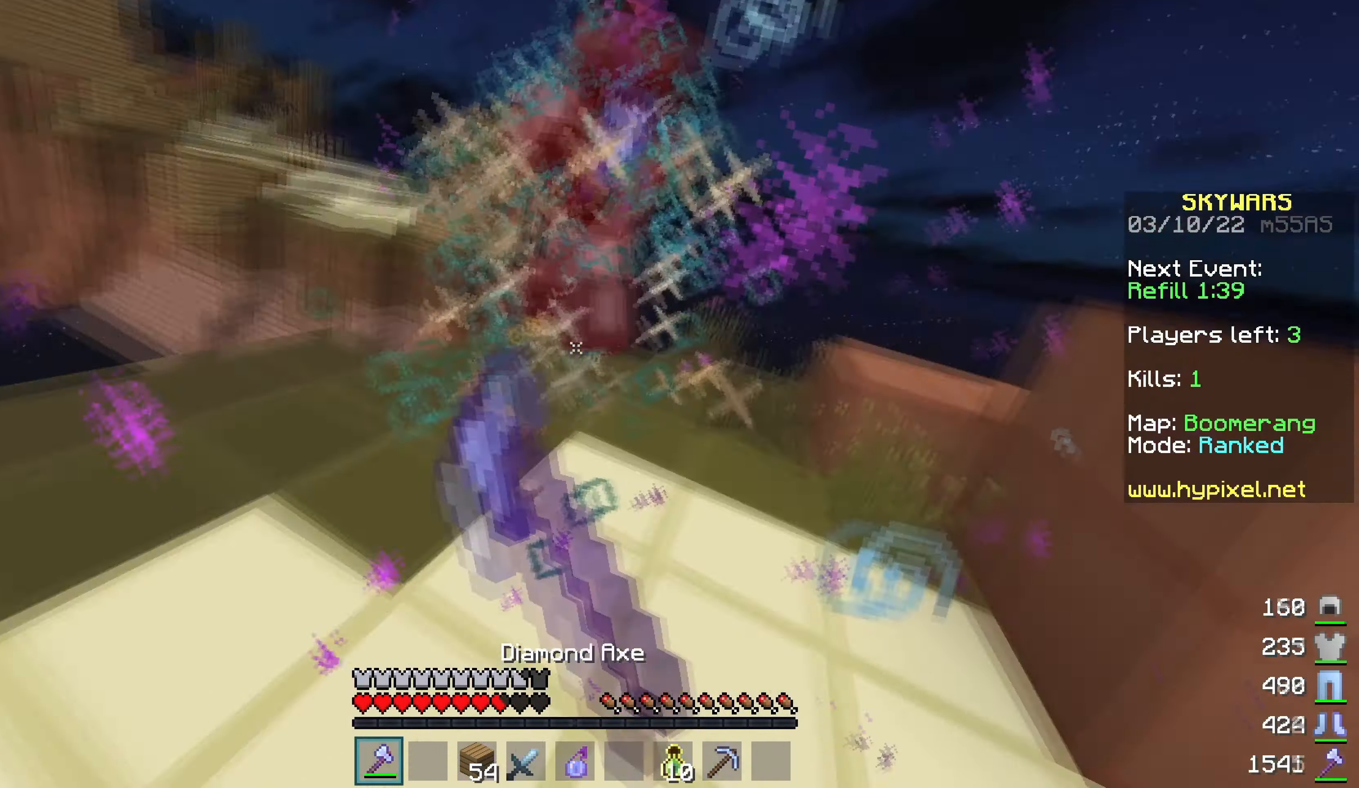
{"keys": ["w"], "mouse": [], "events": [[434, "mouse_left", "up"]]}
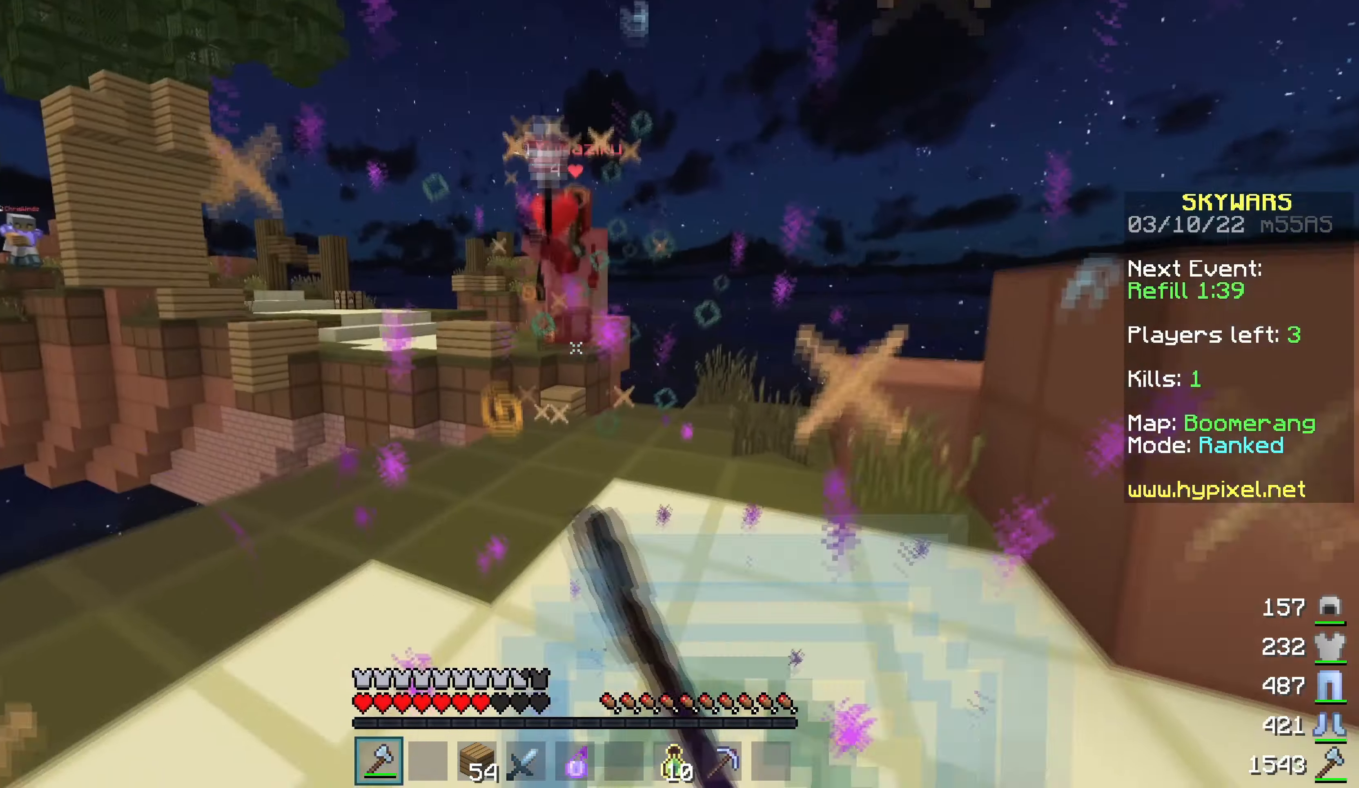
{"keys": ["w"], "mouse": [], "events": []}
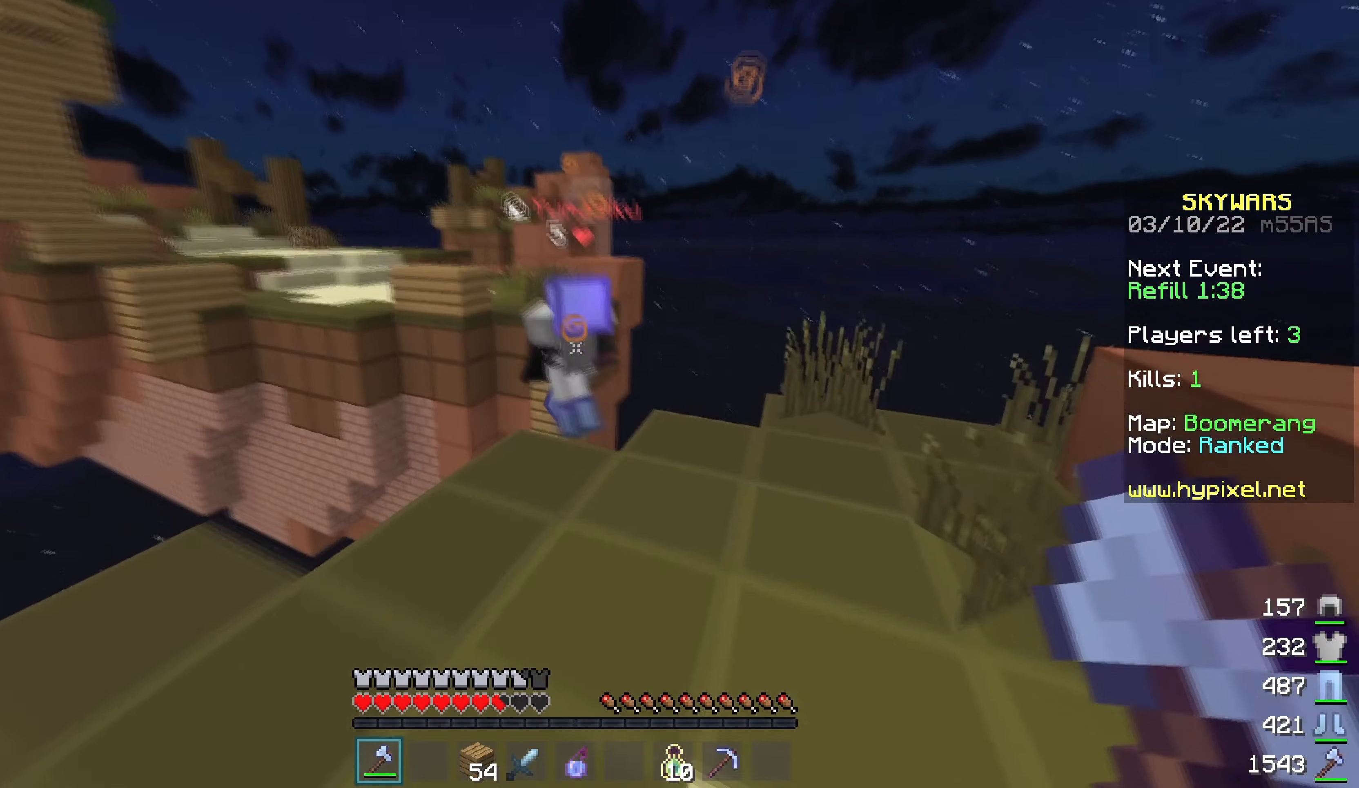
{"keys": ["w"], "mouse": ["left"], "events": [[134, "mouse_left", "down"], [234, "a", "down"], [334, "a", "up"]]}
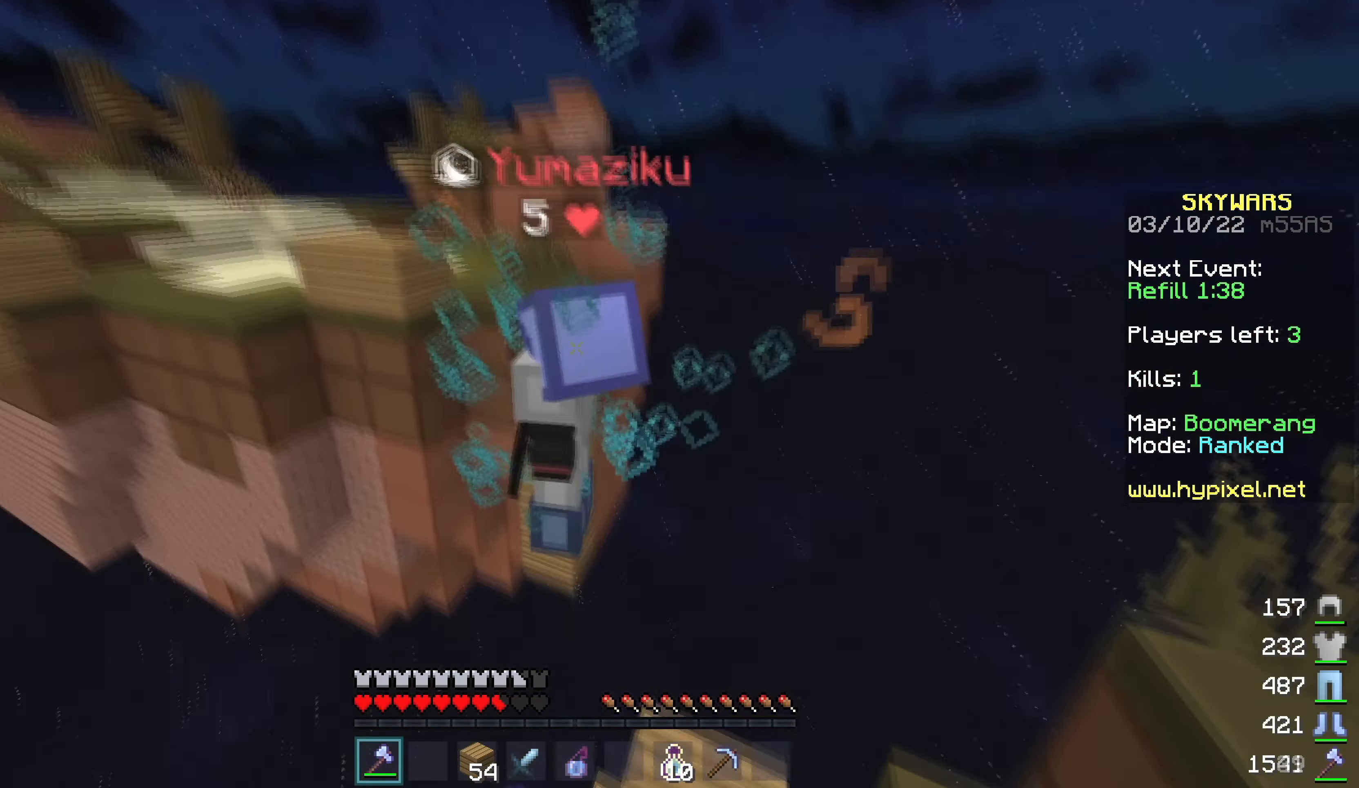
{"keys": ["s"], "mouse": [], "events": [[100, "w", "up"], [400, "mouse_left", "up"], [400, "s", "down"]]}
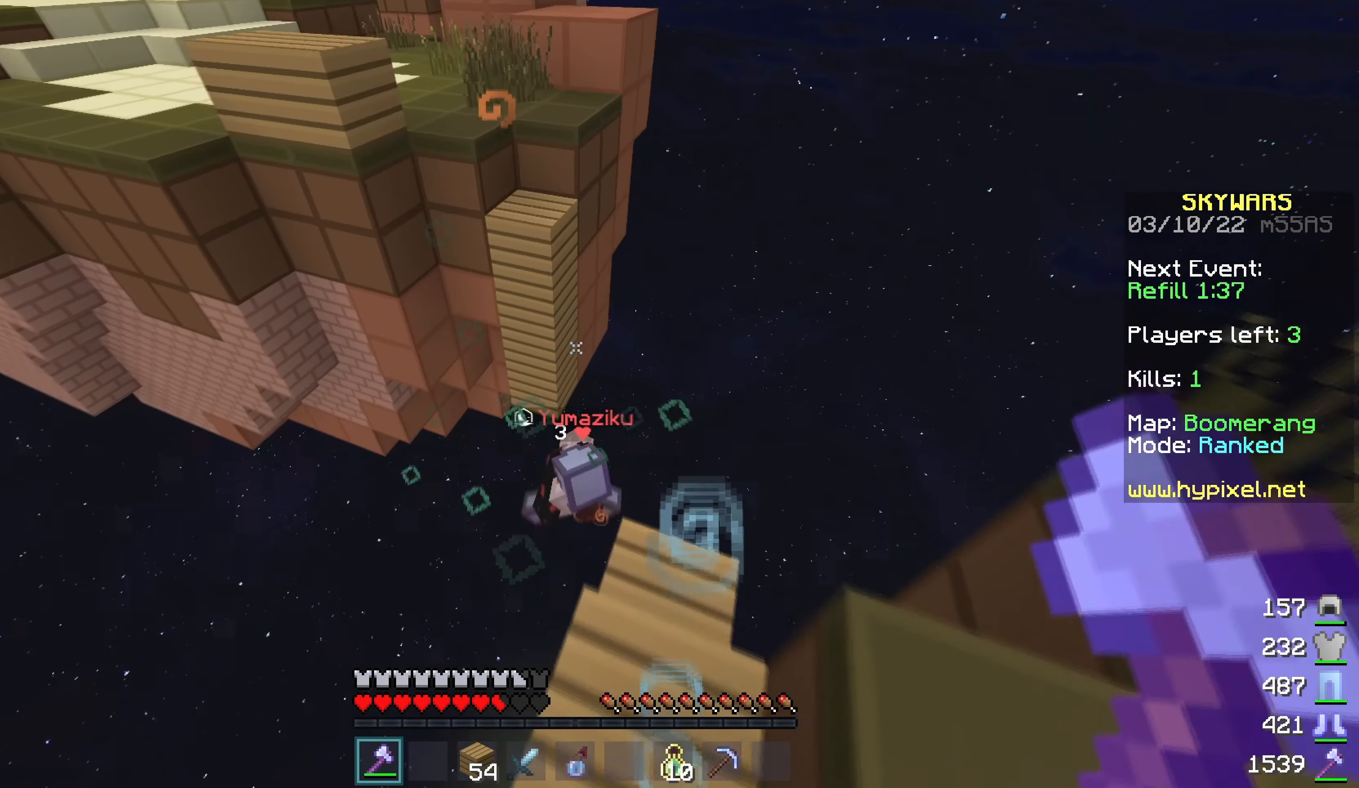
{"keys": ["a", "w"], "mouse": [], "events": [[334, "a", "down"], [384, "s", "up"], [467, "w", "down"]]}
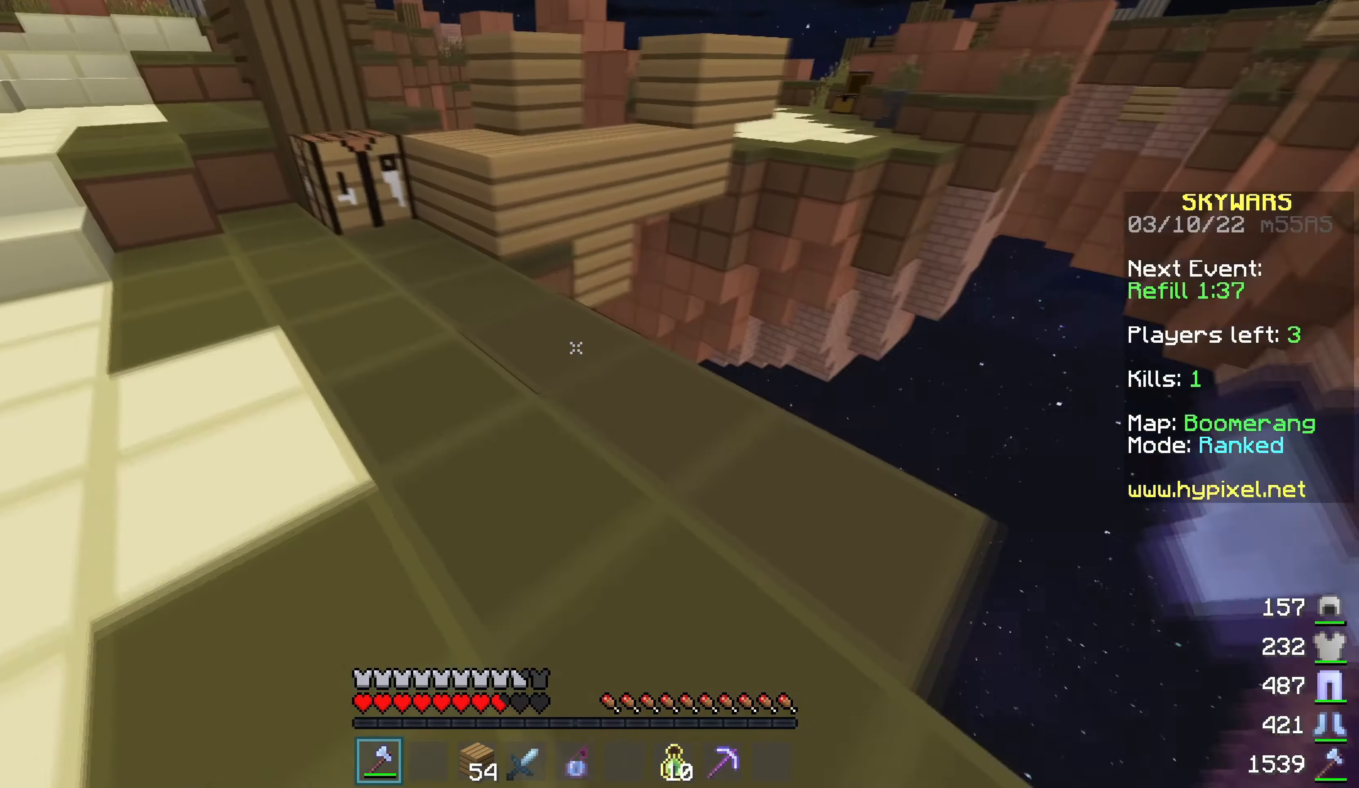
{"keys": ["a", "w"], "mouse": [], "events": []}
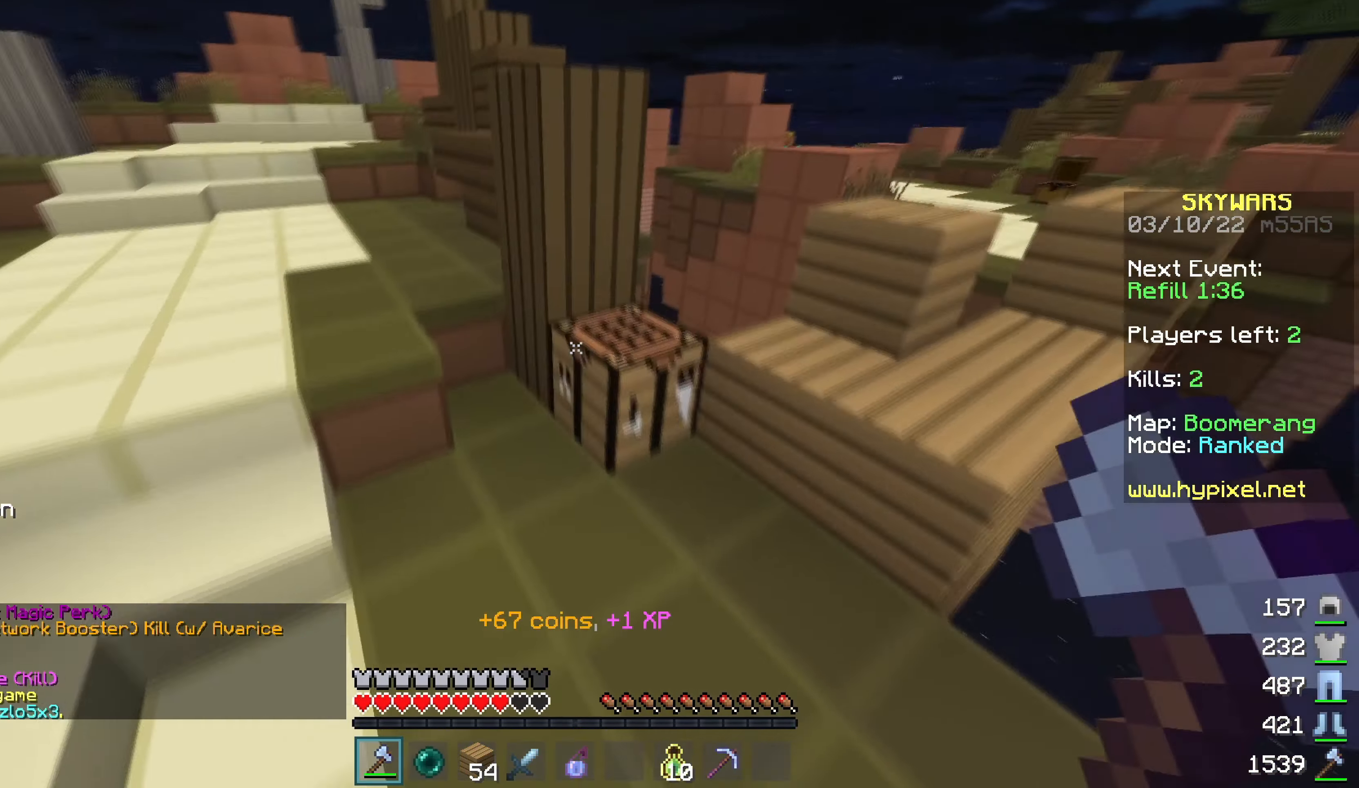
{"keys": [], "mouse": [], "events": [[134, "w", "up"], [150, "a", "up"]]}
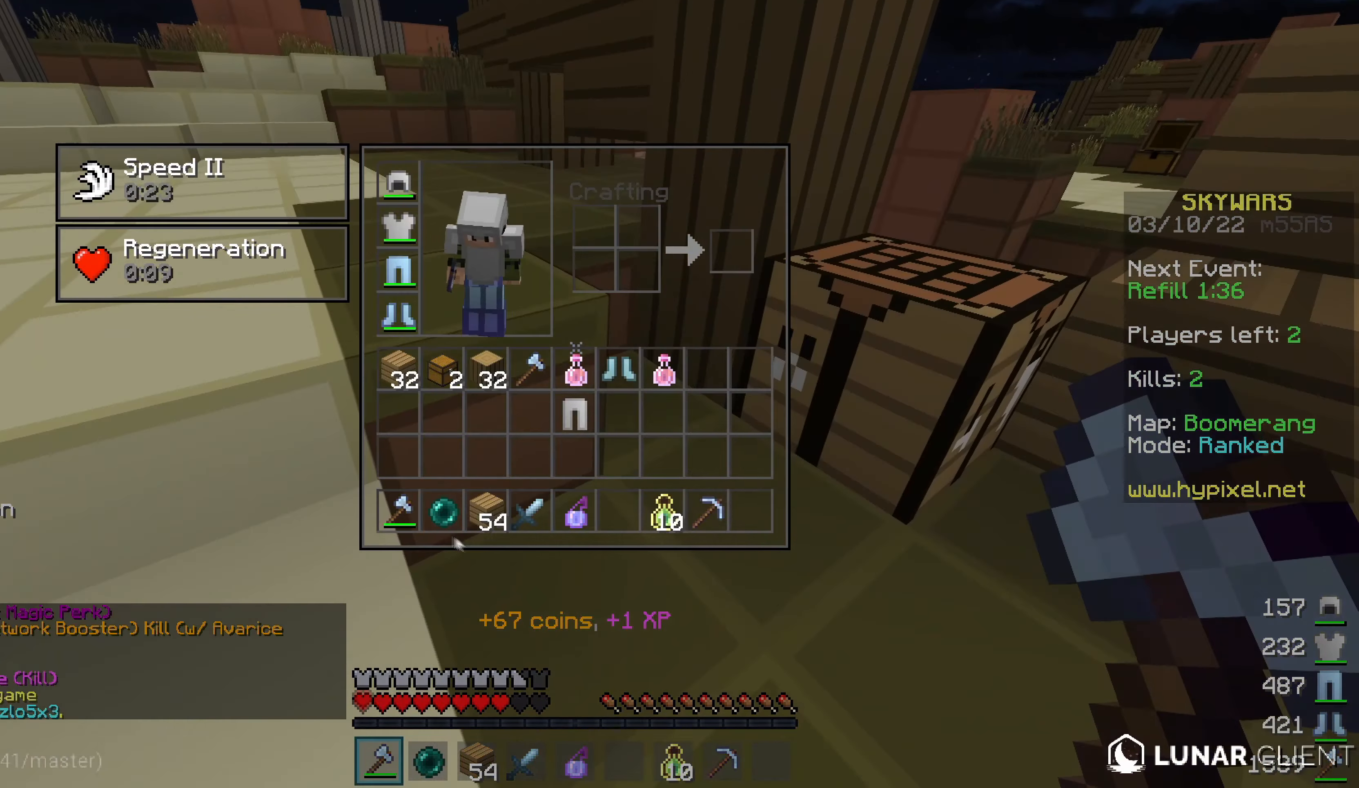
{"keys": [], "mouse": [], "events": []}
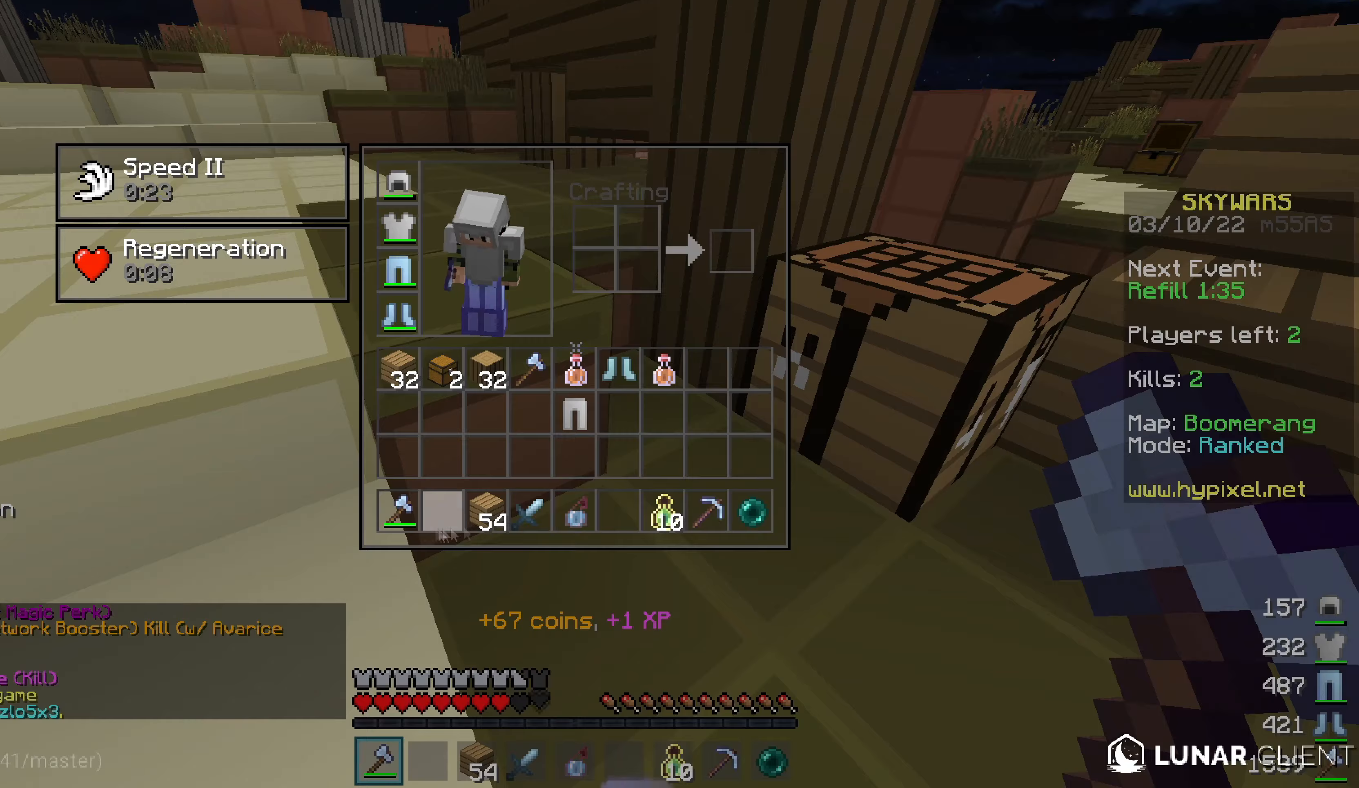
{"keys": [], "mouse": [], "events": []}
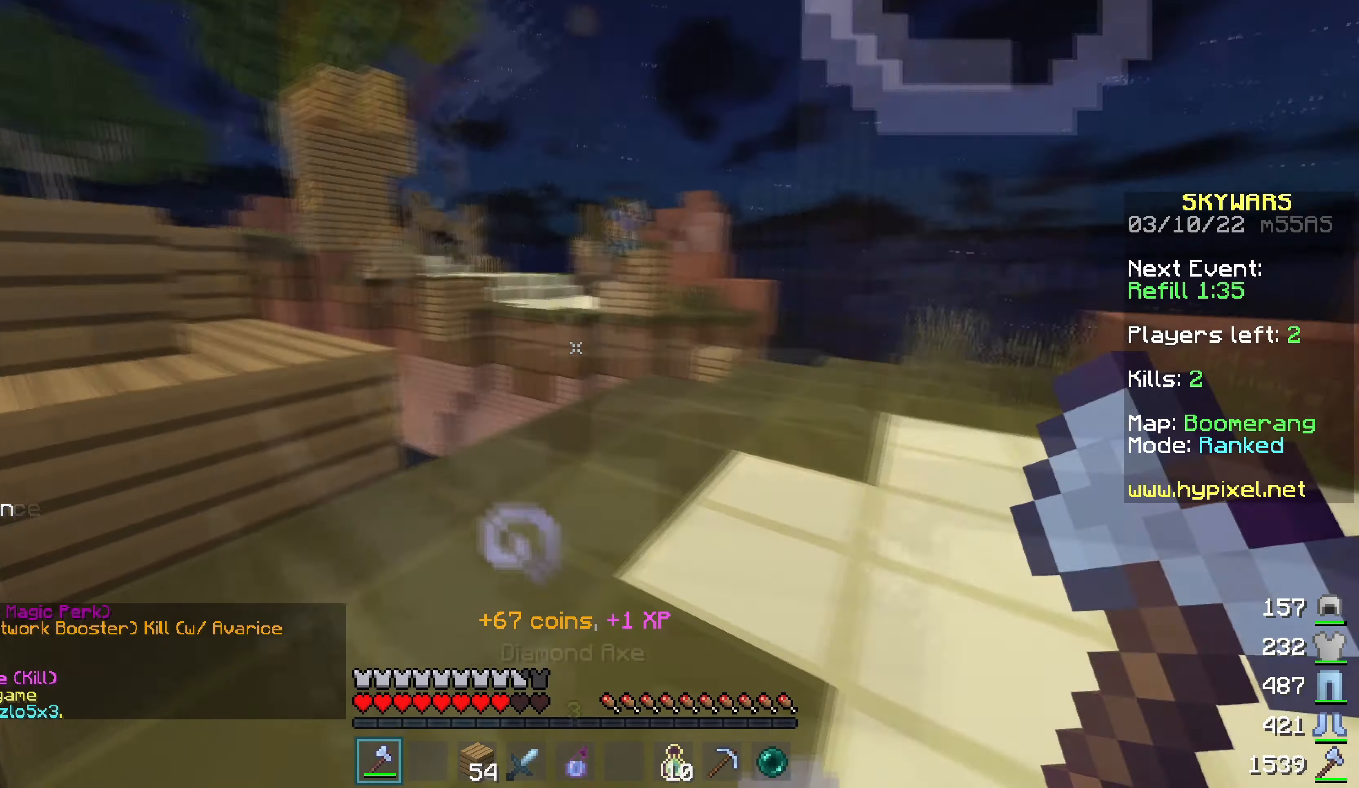
{"keys": ["a", "w"], "mouse": ["left"], "events": [[50, "a", "down"], [66, "w", "down"], [250, "mouse_left", "down"], [316, "mouse_left", "up"], [350, "mouse_left", "down"], [350, "mouse_right", "down"], [400, "mouse_left", "up"], [400, "mouse_right", "up"], [450, "mouse_left", "down"]]}
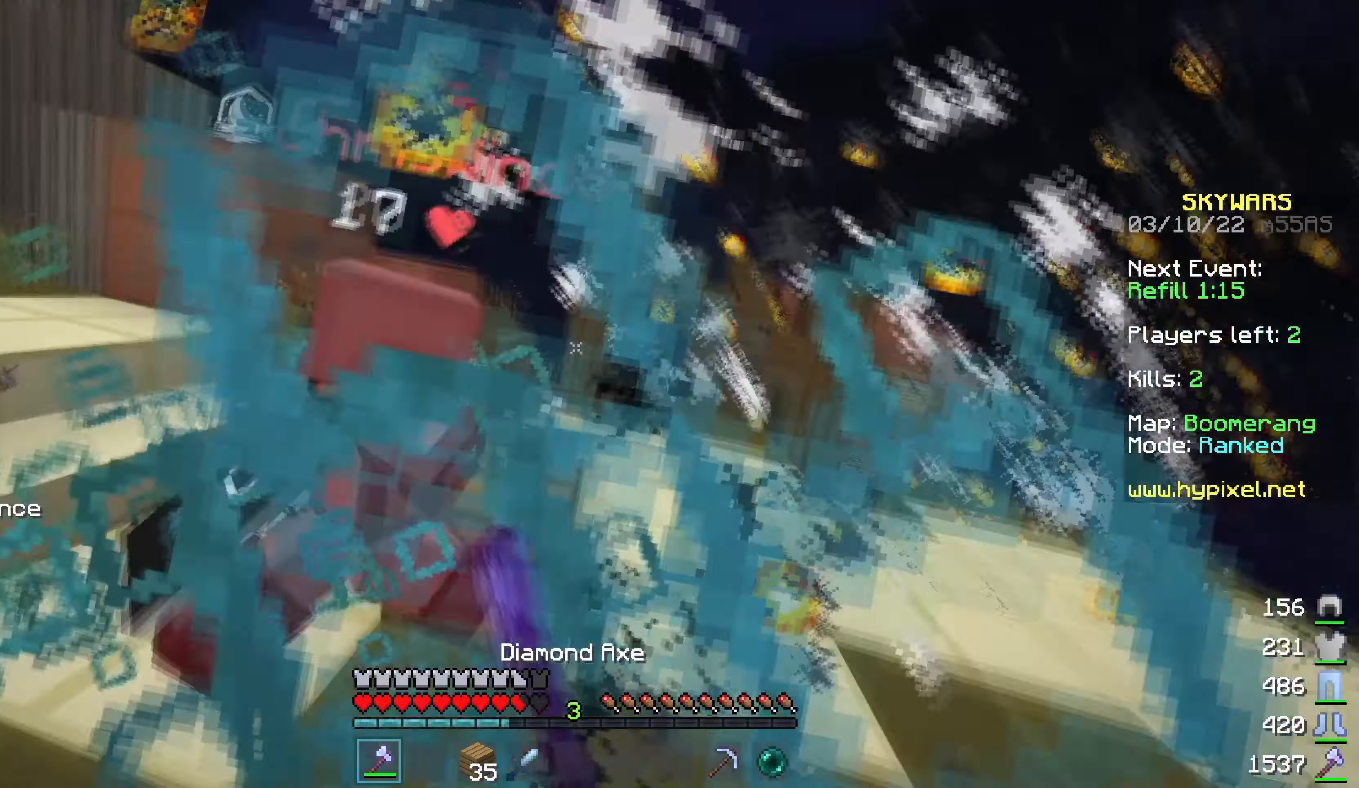
{"keys": ["a", "w"], "mouse": ["left"], "events": []}
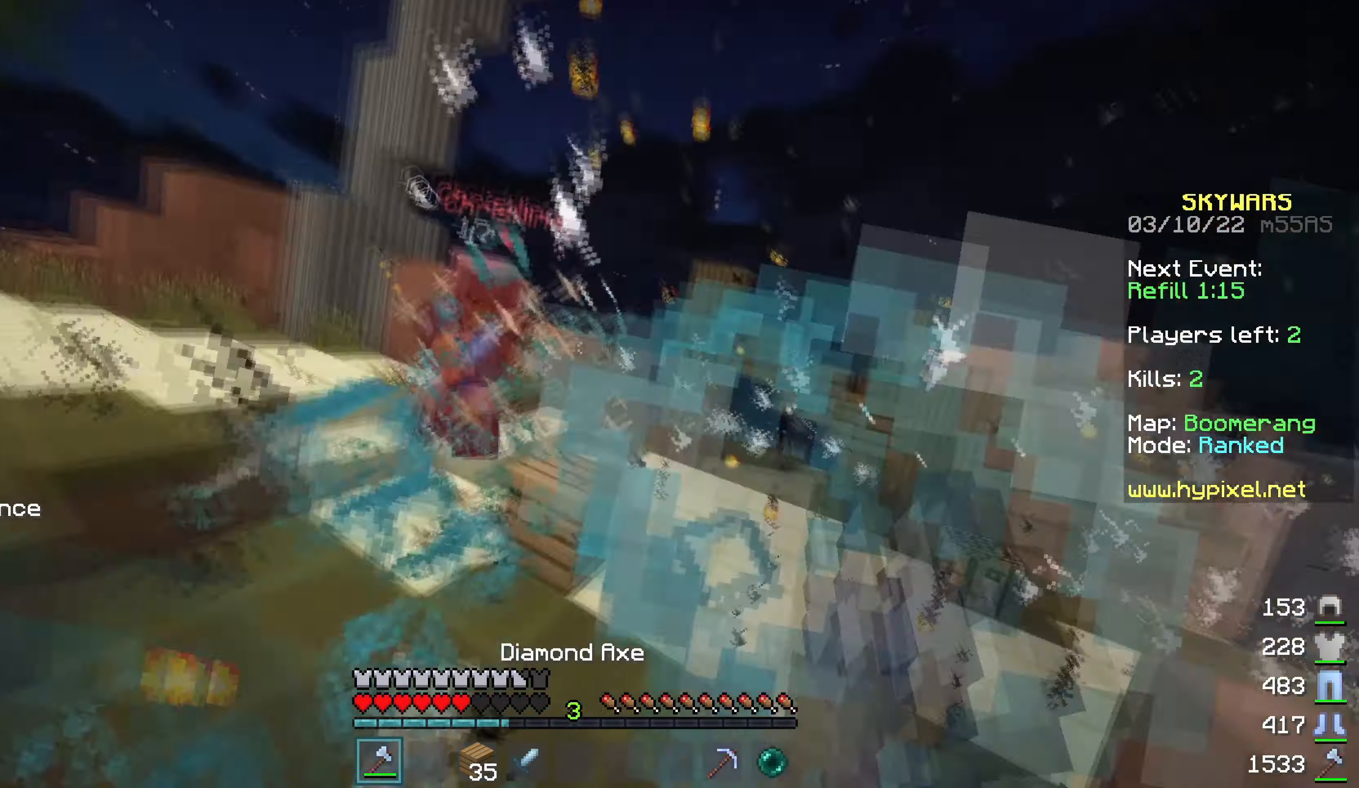
{"keys": ["w"], "mouse": [], "events": [[116, "a", "up"], [116, "d", "down"], [233, "d", "up"], [283, "mouse_left", "up"], [433, "mouse_right", "down"], [500, "mouse_right", "up"]]}
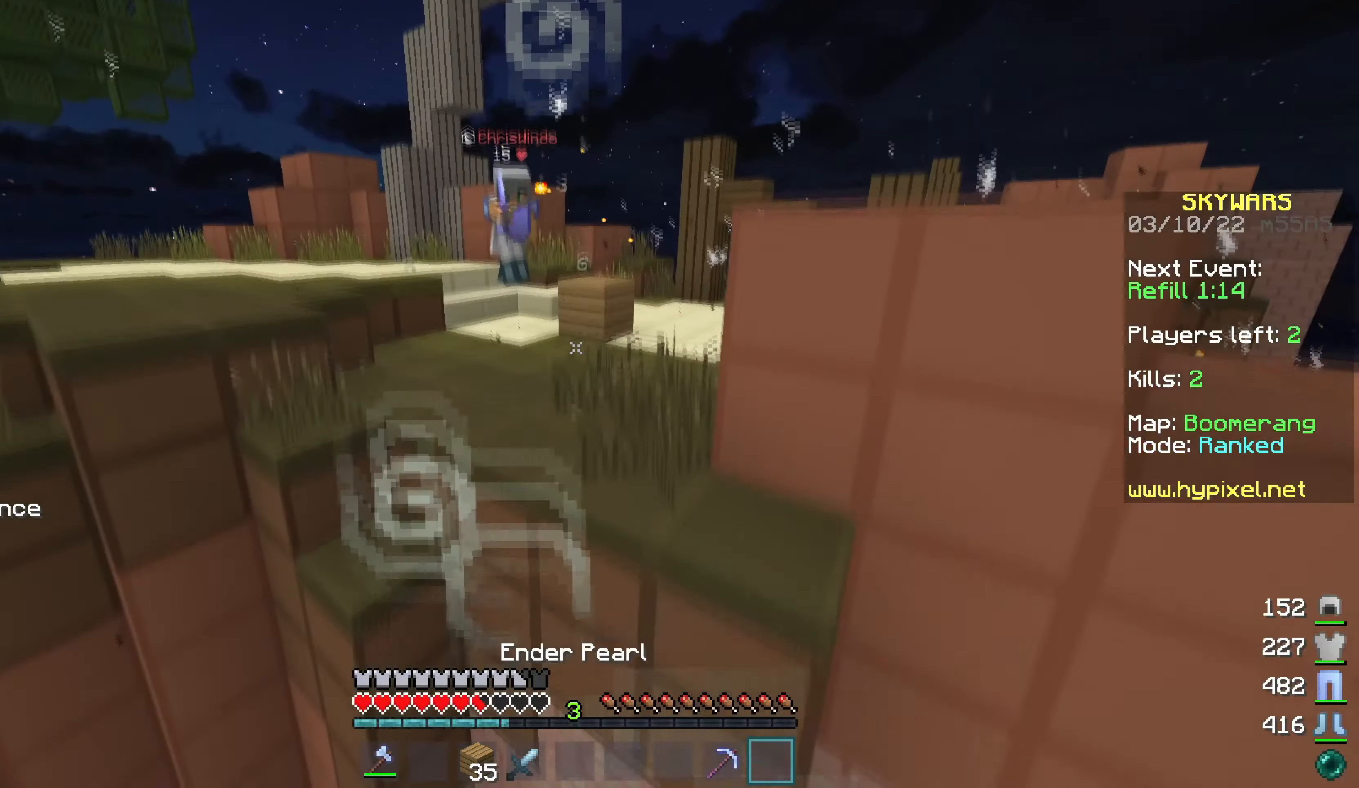
{"keys": ["d", "w"], "mouse": ["left"], "events": [[50, "mouse_left", "down"], [150, "d", "down"], [200, "mouse_left", "up"], [383, "mouse_left", "down"]]}
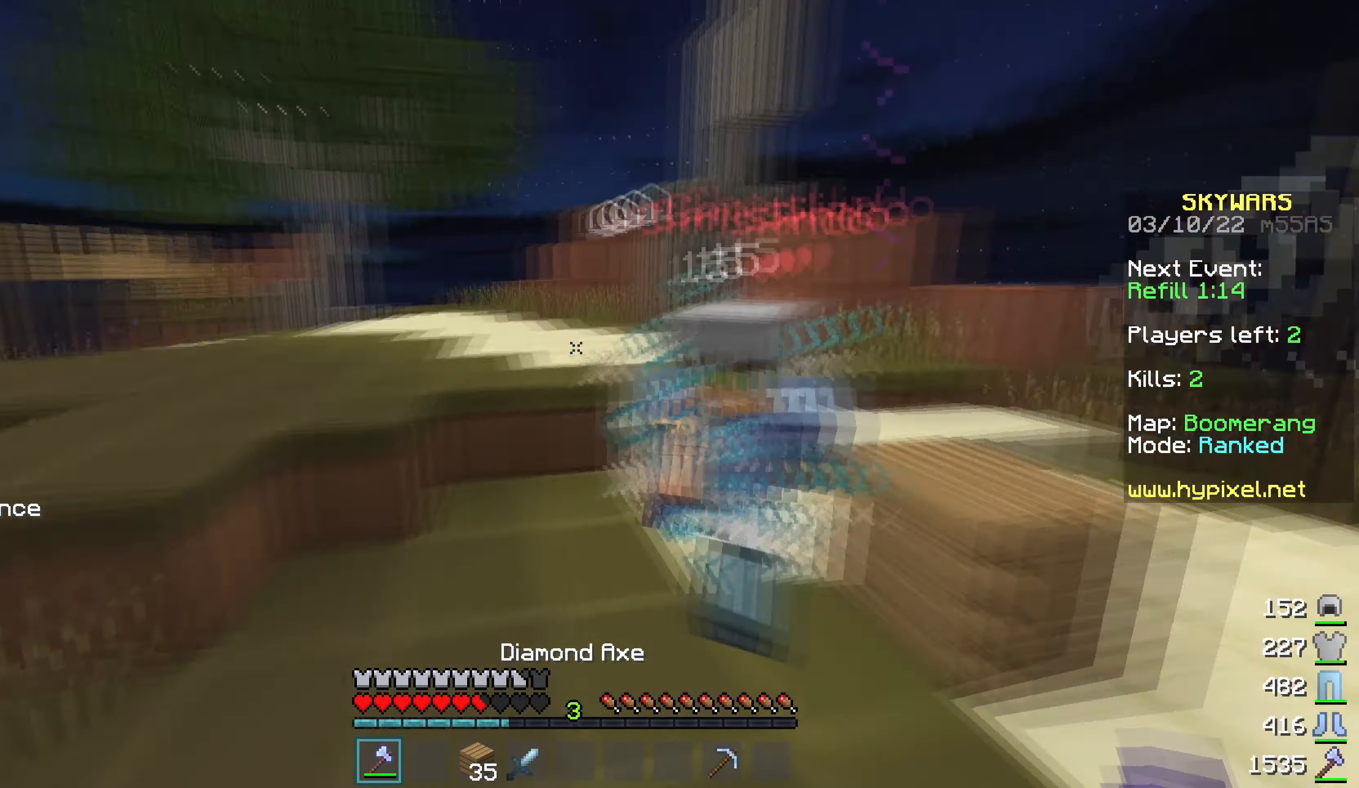
{"keys": ["a", "w"], "mouse": ["left"], "events": [[166, "mouse_left", "up"], [216, "w", "up"], [233, "mouse_left", "down"], [283, "w", "down"], [366, "a", "down"], [383, "mouse_left", "up"], [416, "d", "up"], [416, "mouse_left", "down"]]}
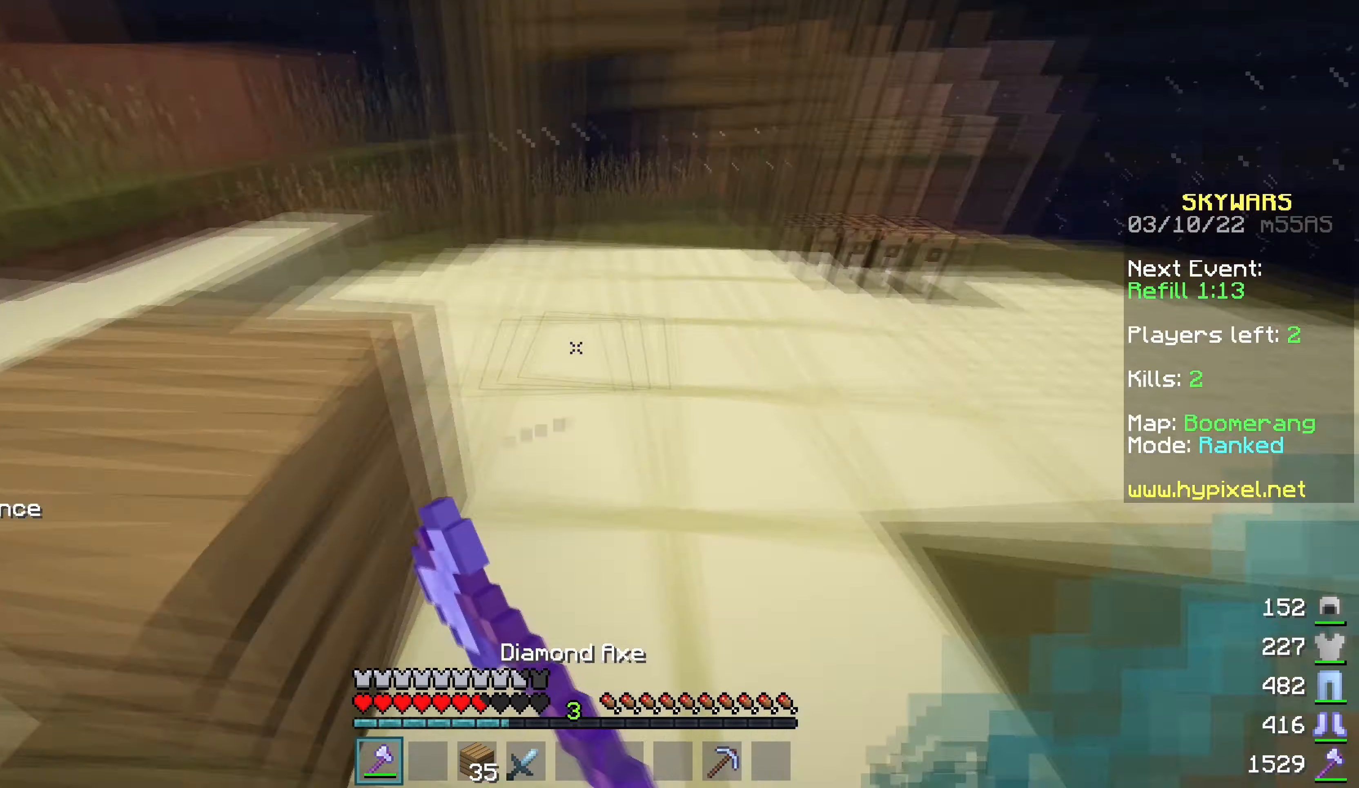
{"keys": ["a", "w"], "mouse": [], "events": [[100, "mouse_left", "up"], [166, "mouse_left", "down"], [266, "d", "down"], [350, "w", "up"], [433, "d", "up"], [450, "w", "down"], [500, "mouse_left", "up"]]}
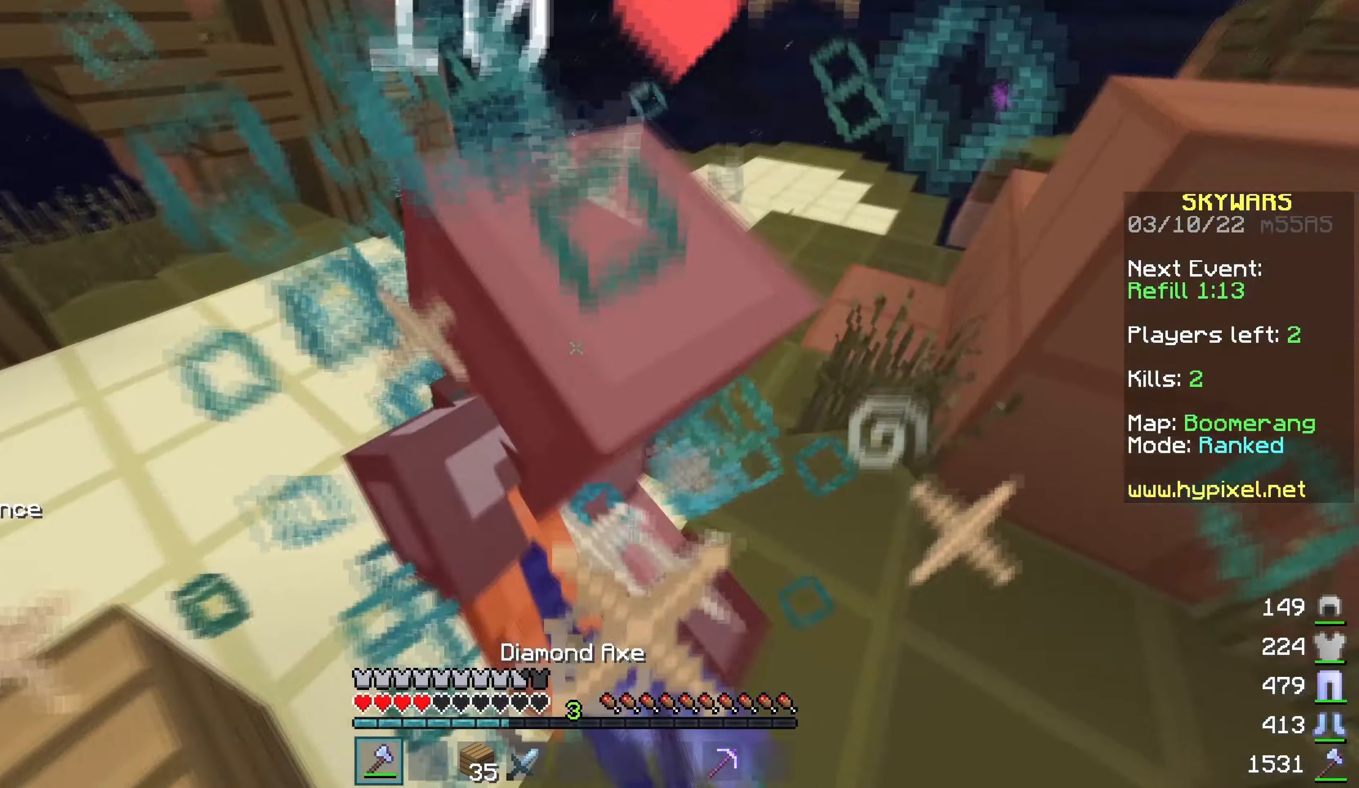
{"keys": ["a", "w"], "mouse": ["left"], "events": [[83, "mouse_left", "down"], [116, "w", "up"], [183, "d", "down"], [200, "a", "up"], [233, "w", "down"], [433, "a", "down"], [466, "d", "up"]]}
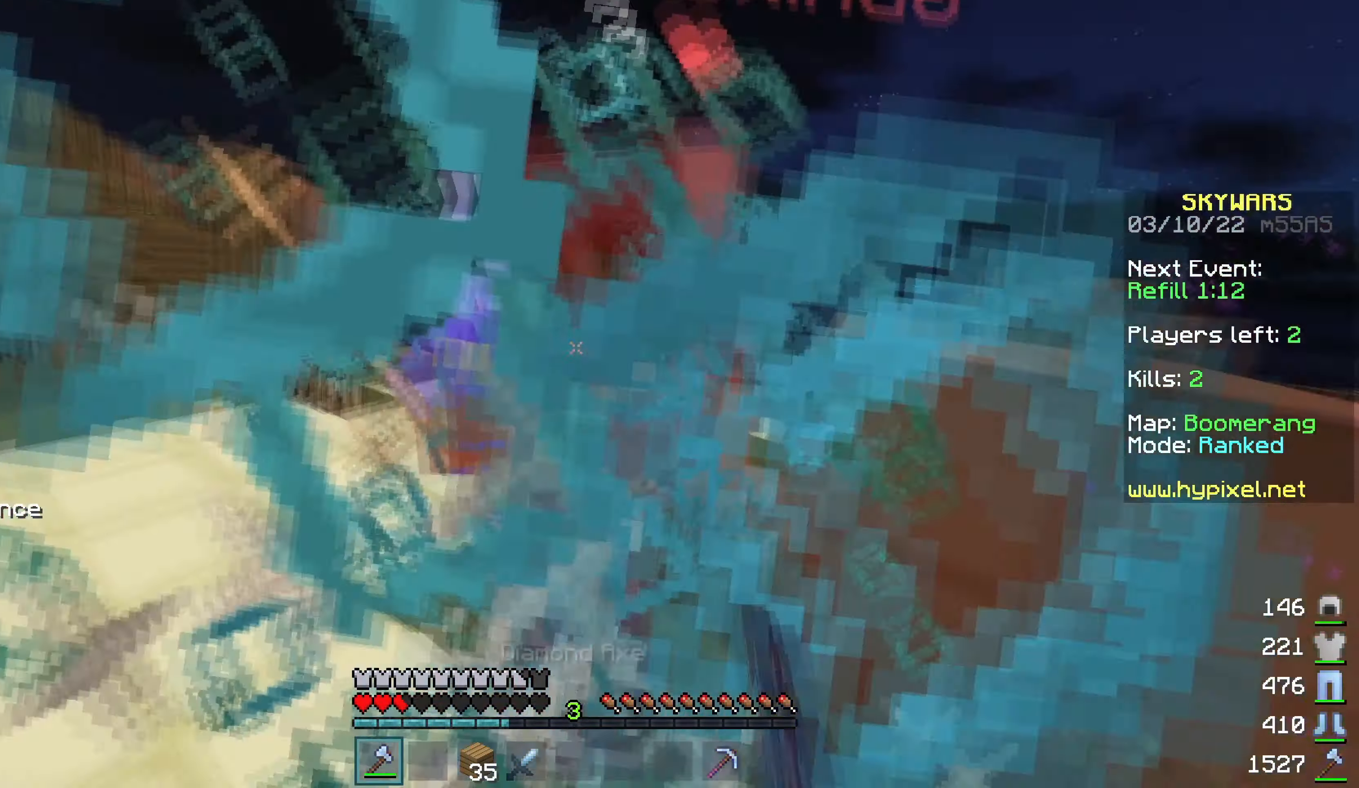
{"keys": ["a"], "mouse": ["left"], "events": [[216, "a", "up"], [416, "a", "down"], [433, "w", "up"]]}
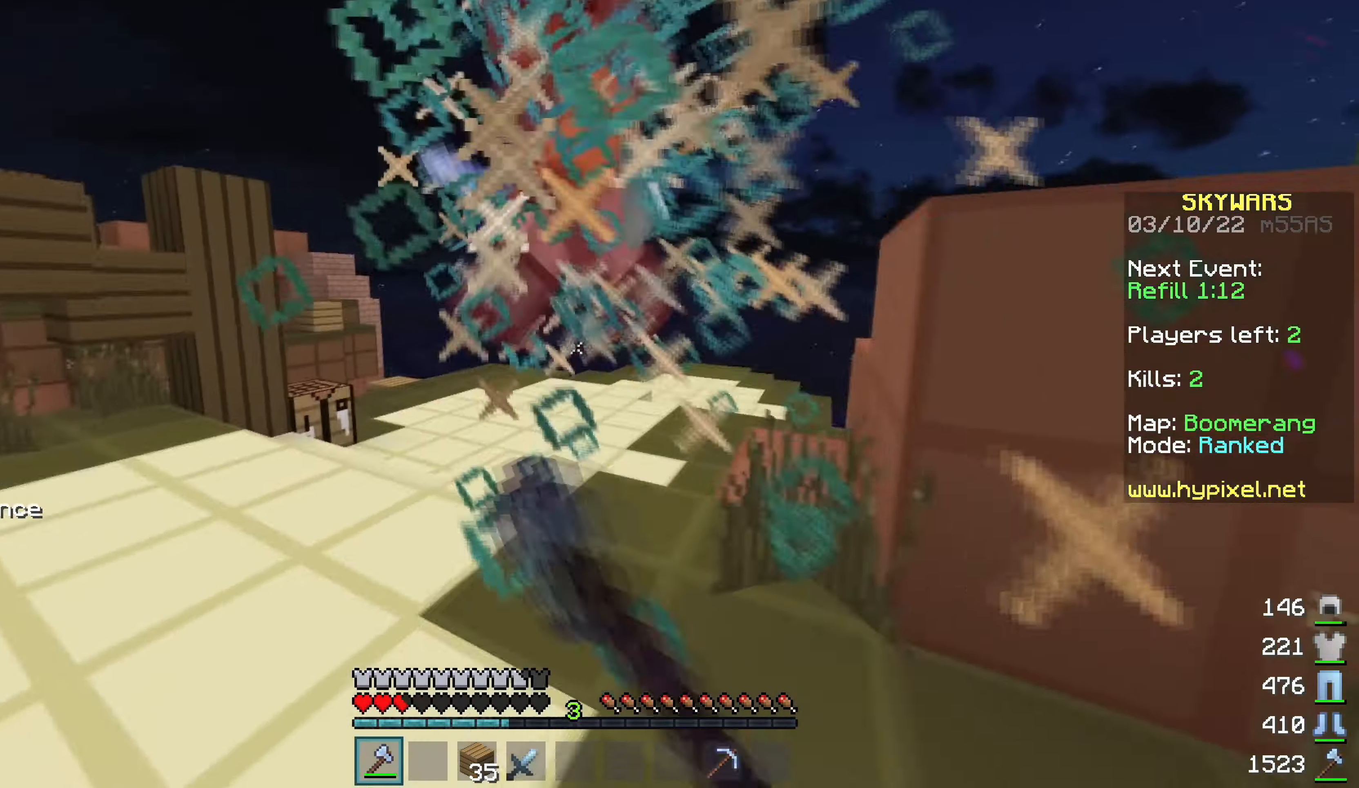
{"keys": ["d", "w"], "mouse": [], "events": [[16, "w", "down"], [116, "a", "up"], [183, "d", "down"], [500, "mouse_left", "up"]]}
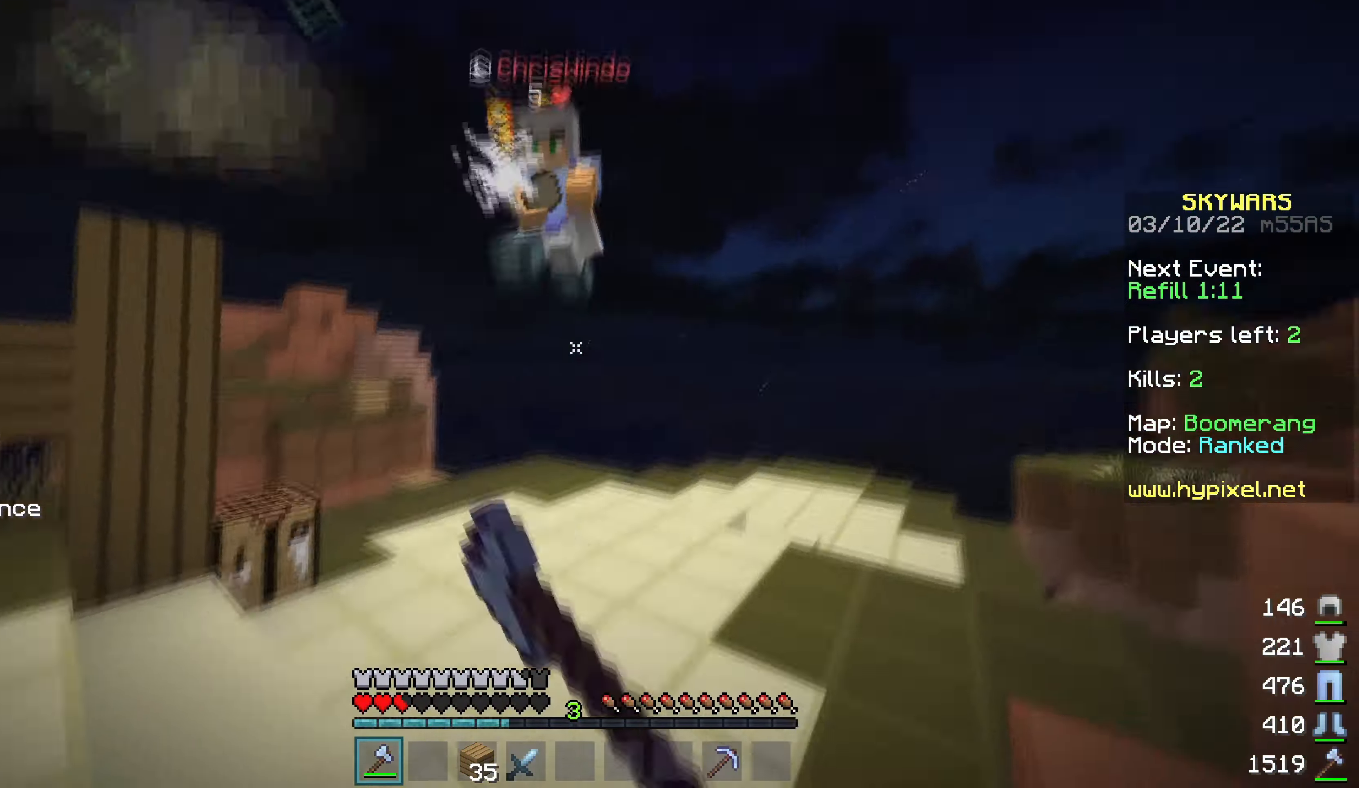
{"keys": ["d", "w"], "mouse": ["right"], "events": [[183, "mouse_left", "down"], [400, "mouse_left", "up"], [433, "mouse_right", "down"]]}
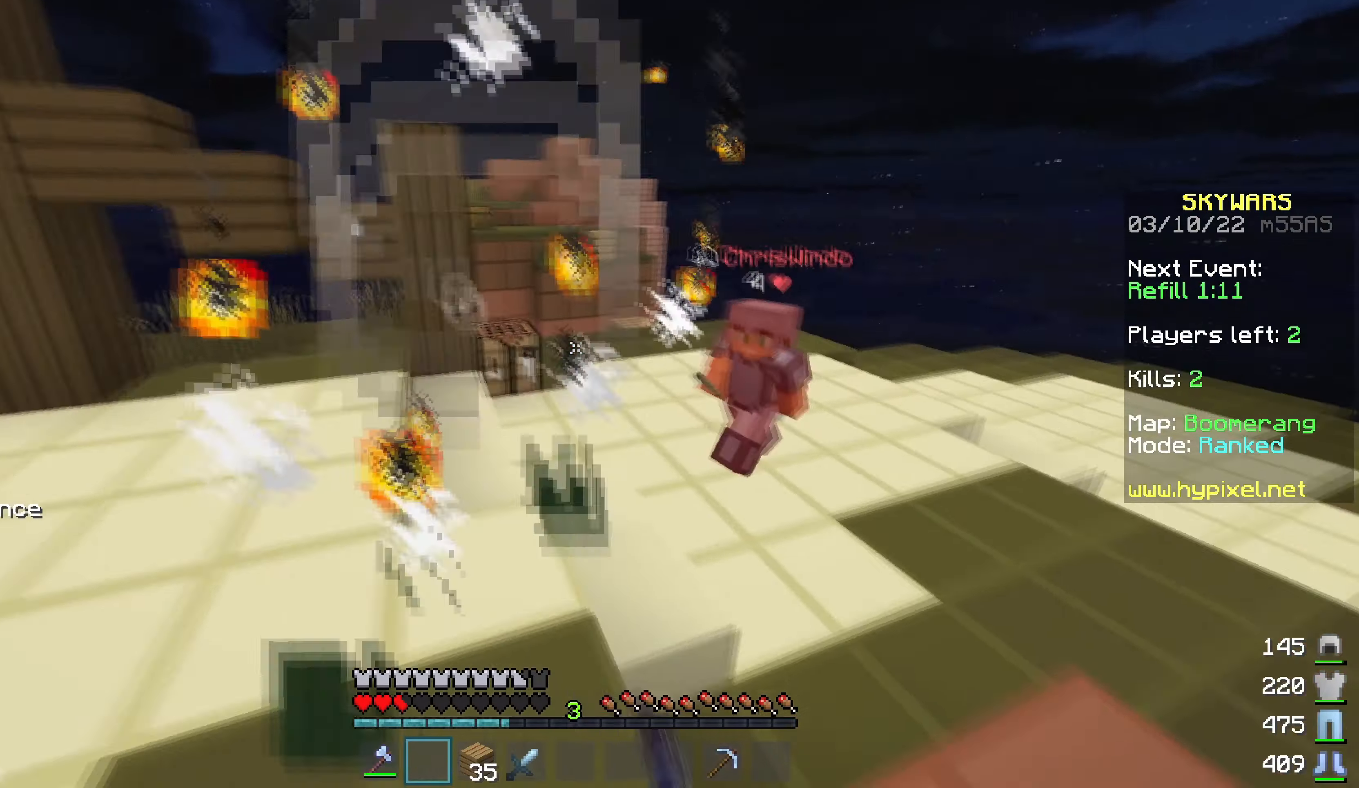
{"keys": ["a", "w"], "mouse": ["left"], "events": [[33, "mouse_right", "up"], [183, "mouse_left", "down"], [300, "d", "up"], [333, "a", "down"], [367, "mouse_left", "up"], [433, "mouse_left", "down"]]}
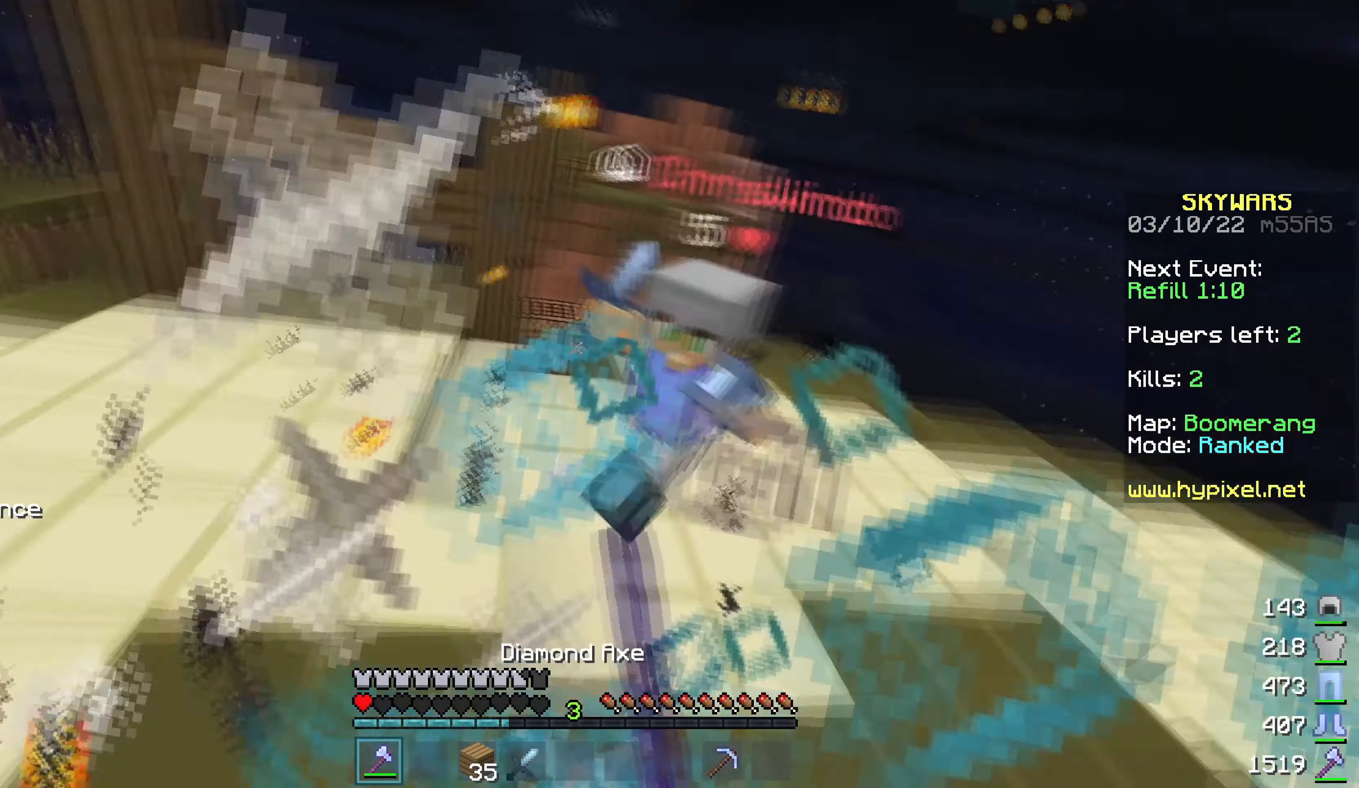
{"keys": ["a", "w"], "mouse": [], "events": [[33, "mouse_left", "up"], [83, "mouse_left", "down"], [100, "w", "up"], [200, "mouse_left", "up"], [250, "mouse_left", "down"], [267, "a", "up"], [317, "d", "down"], [367, "w", "down"], [467, "a", "down"], [483, "mouse_left", "up"], [500, "d", "up"]]}